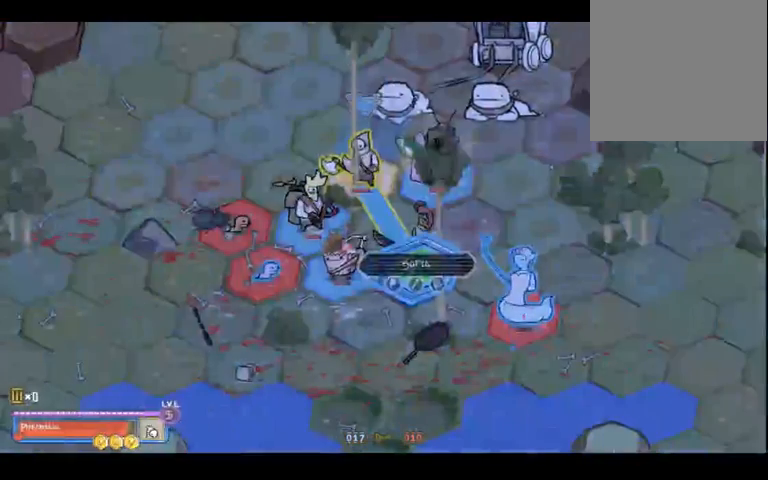
Gameplay with a controller (Xbox layout); each line is a JSON object with the inputs held at the frame after it (dt_ms = milliseconds from this image to that frame). "events" lists button and stick changes between this image and that frame as [ms after this image, input, new state], when the widget could be followed in between. Not read: L3 R3 Y.
{"dt_ms": 500, "buttons": [], "left_stick": "center", "right_stick": "center", "events": [[200, "left_stick", "right"], [367, "left_stick", "center"]]}
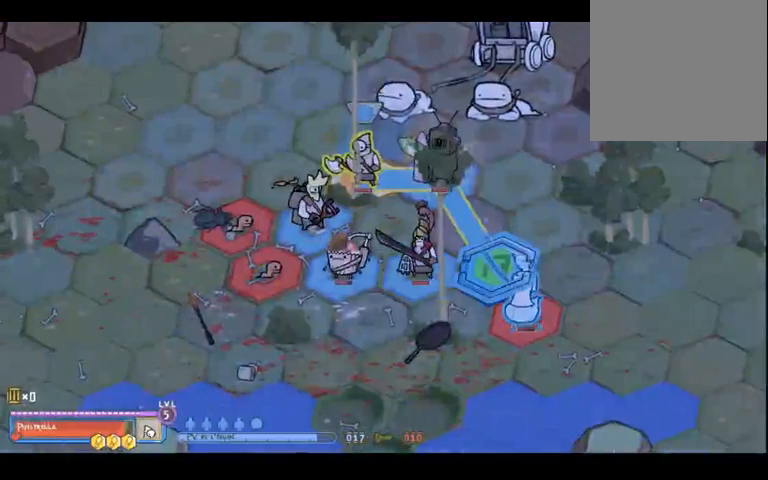
{"dt_ms": 500, "buttons": [], "left_stick": "center", "right_stick": "center", "events": [[200, "left_stick", "up-left"], [300, "left_stick", "center"]]}
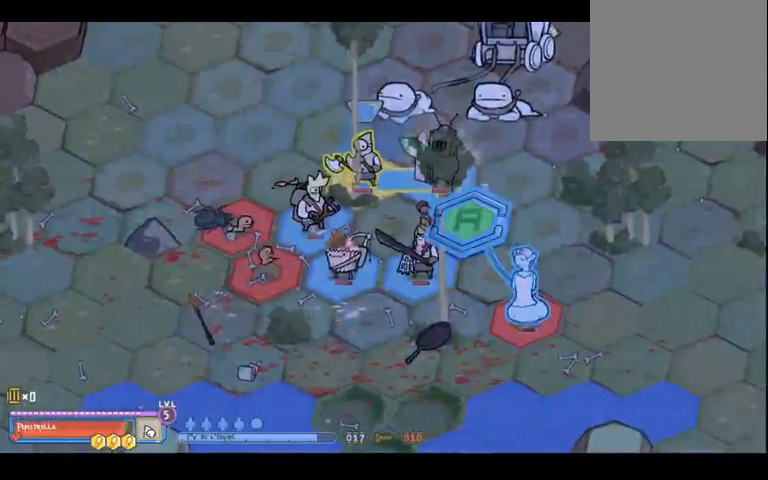
{"dt_ms": 500, "buttons": [], "left_stick": "center", "right_stick": "center", "events": [[67, "left_stick", "down"], [200, "left_stick", "center"]]}
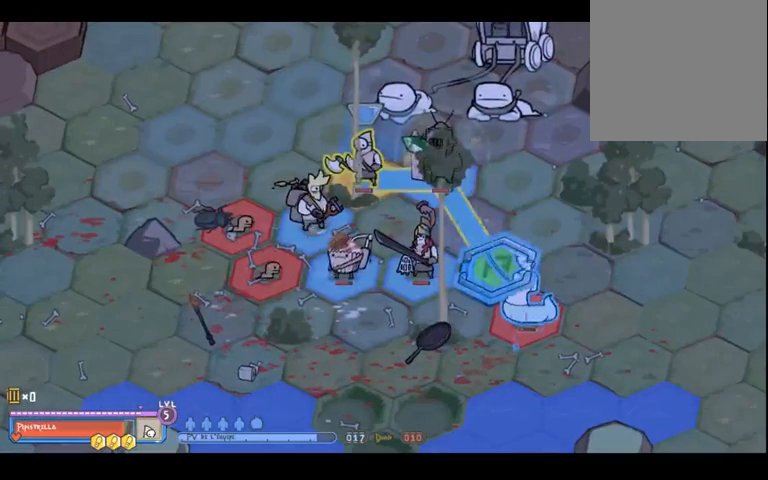
{"dt_ms": 500, "buttons": ["A"], "left_stick": "center", "right_stick": "center", "events": [[500, "A", "down"]]}
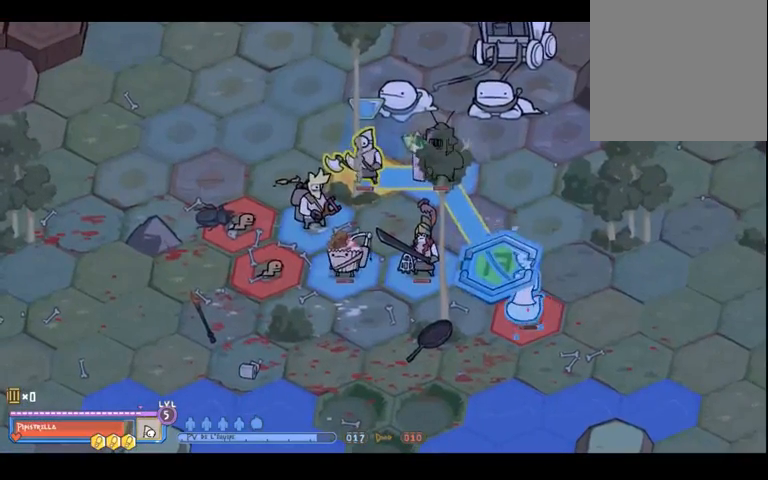
{"dt_ms": 500, "buttons": [], "left_stick": "center", "right_stick": "center", "events": [[100, "A", "up"]]}
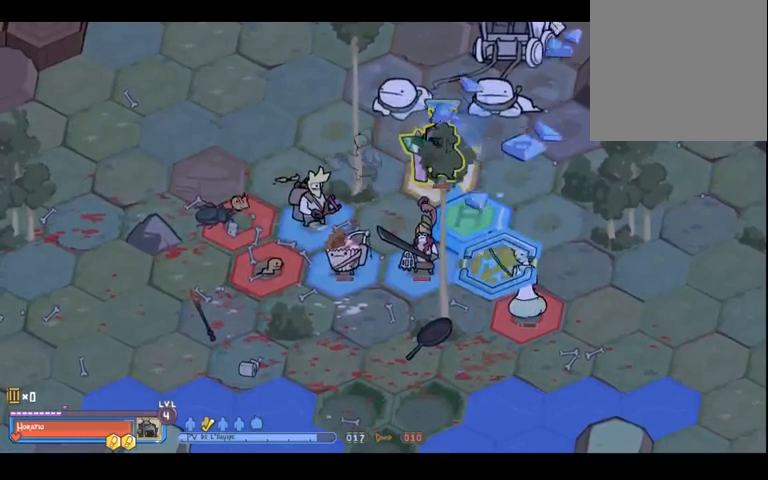
{"dt_ms": 500, "buttons": [], "left_stick": "center", "right_stick": "center", "events": [[133, "left_stick", "down-right"], [300, "left_stick", "center"]]}
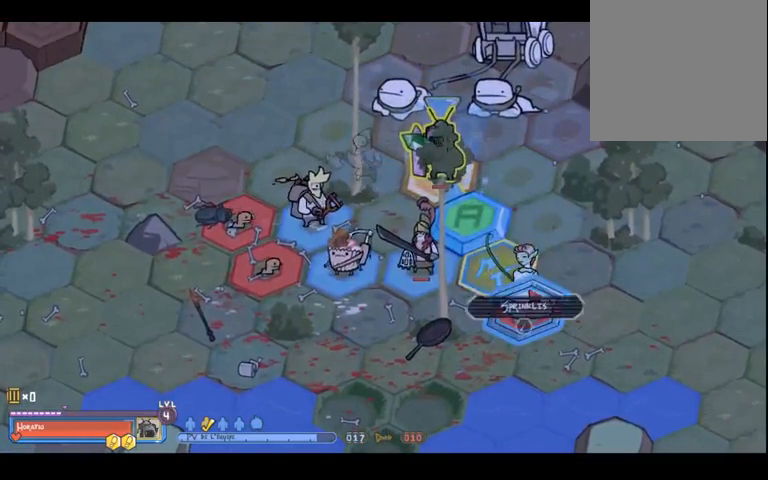
{"dt_ms": 500, "buttons": [], "left_stick": "center", "right_stick": "center", "events": [[33, "left_stick", "up"], [200, "left_stick", "center"]]}
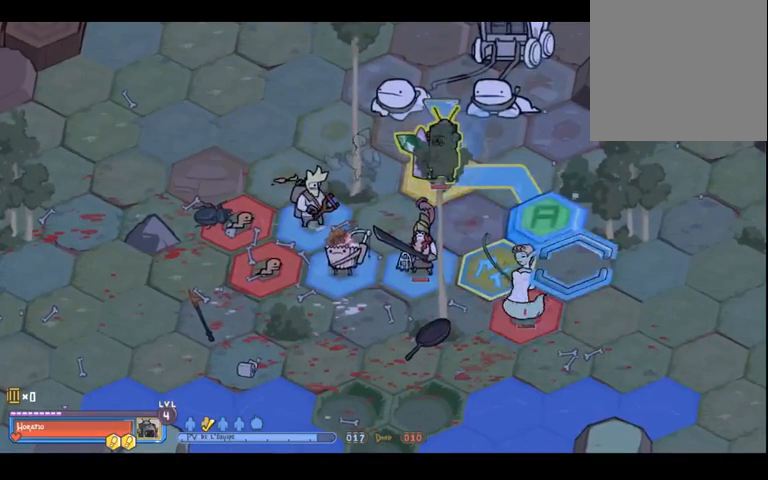
{"dt_ms": 500, "buttons": [], "left_stick": "down-left", "right_stick": "center", "events": [[300, "left_stick", "down-left"]]}
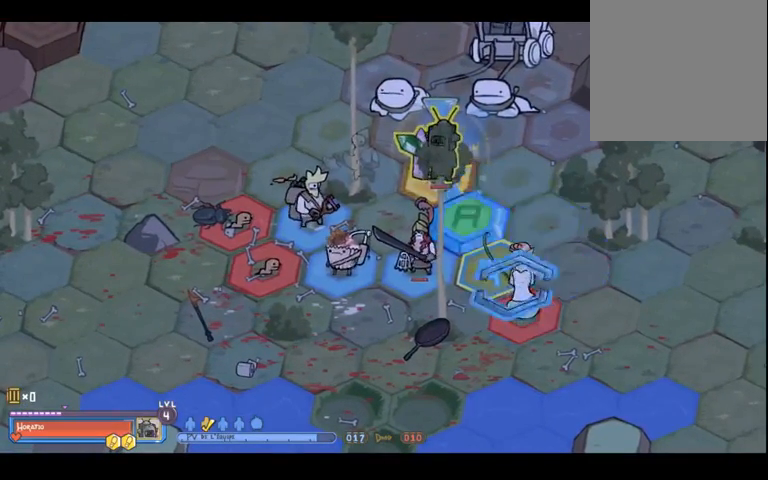
{"dt_ms": 500, "buttons": [], "left_stick": "center", "right_stick": "center", "events": [[100, "left_stick", "center"]]}
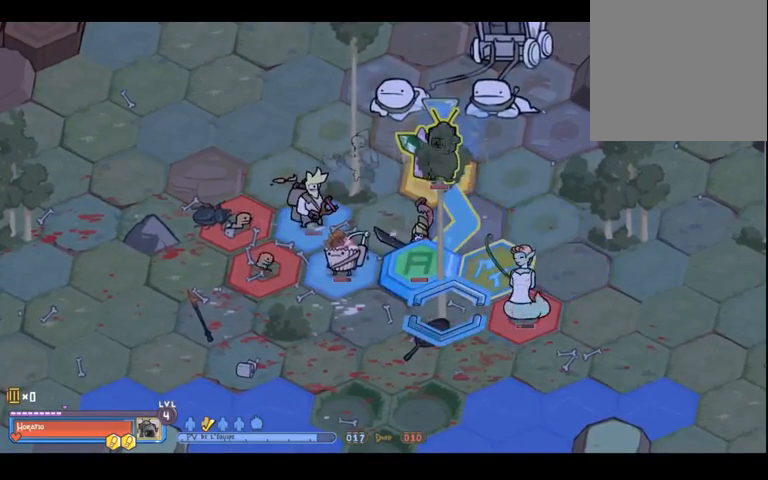
{"dt_ms": 500, "buttons": [], "left_stick": "center", "right_stick": "center", "events": [[200, "left_stick", "up-right"], [467, "left_stick", "center"]]}
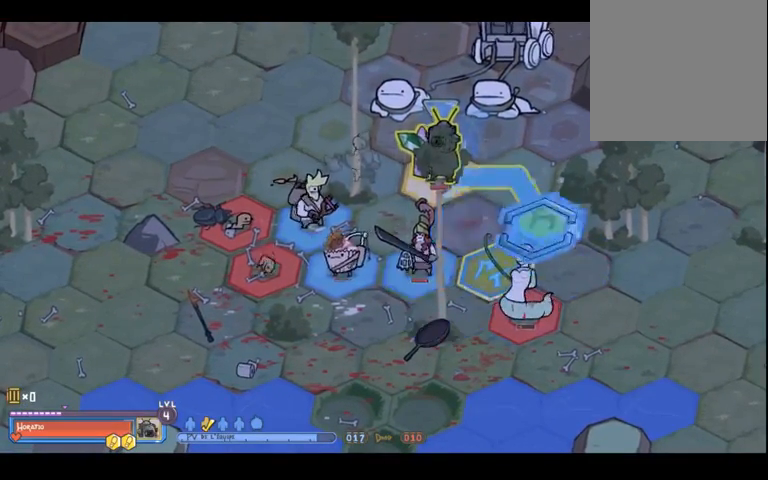
{"dt_ms": 500, "buttons": ["A"], "left_stick": "center", "right_stick": "center", "events": [[433, "A", "down"]]}
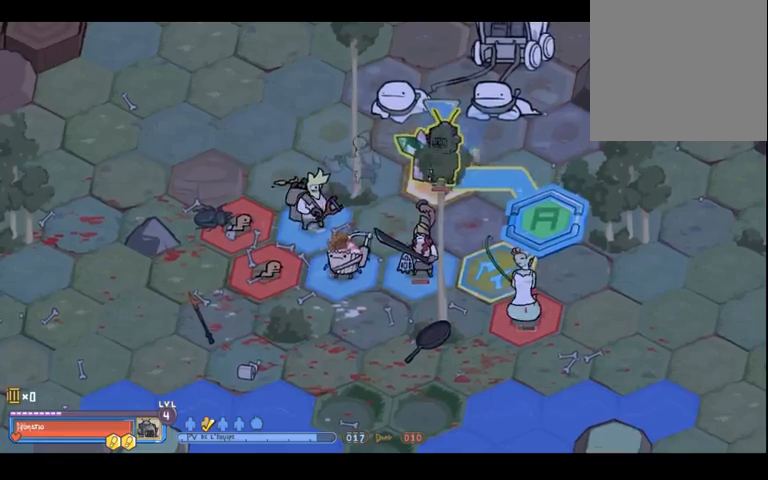
{"dt_ms": 500, "buttons": [], "left_stick": "down", "right_stick": "center", "events": [[33, "A", "up"], [300, "left_stick", "down"]]}
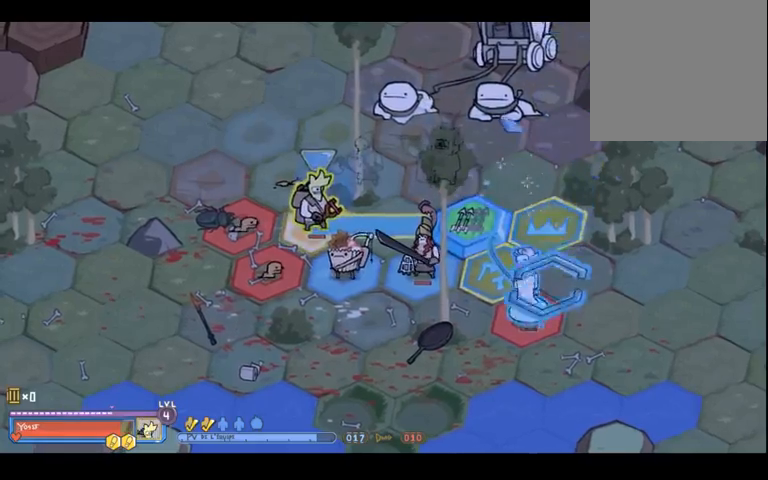
{"dt_ms": 500, "buttons": [], "left_stick": "center", "right_stick": "center", "events": [[33, "left_stick", "center"], [267, "left_stick", "left"], [500, "left_stick", "center"]]}
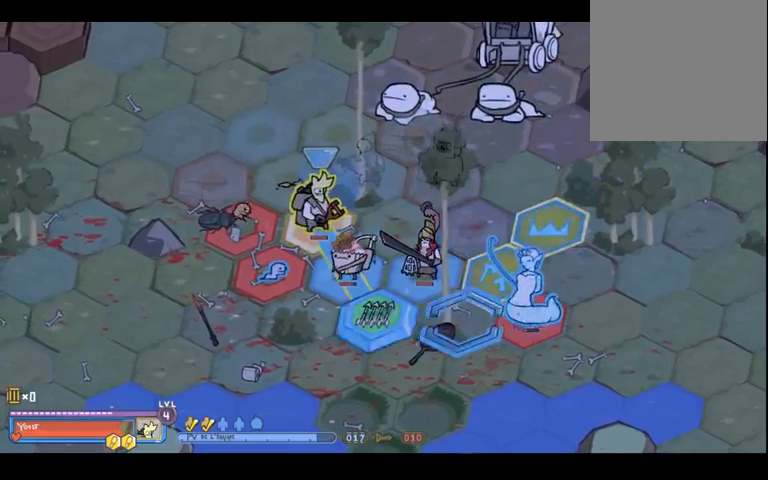
{"dt_ms": 500, "buttons": [], "left_stick": "center", "right_stick": "center", "events": []}
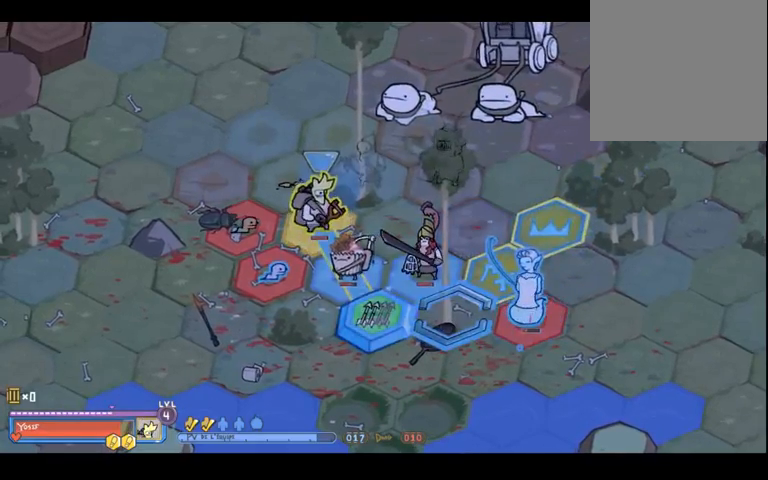
{"dt_ms": 500, "buttons": [], "left_stick": "center", "right_stick": "center", "events": [[200, "left_stick", "left"], [367, "left_stick", "center"]]}
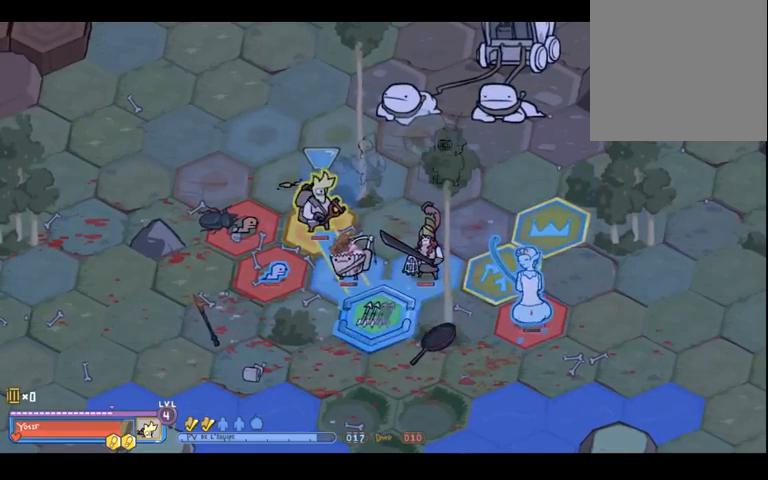
{"dt_ms": 500, "buttons": [], "left_stick": "center", "right_stick": "center", "events": [[133, "A", "down"], [233, "A", "up"]]}
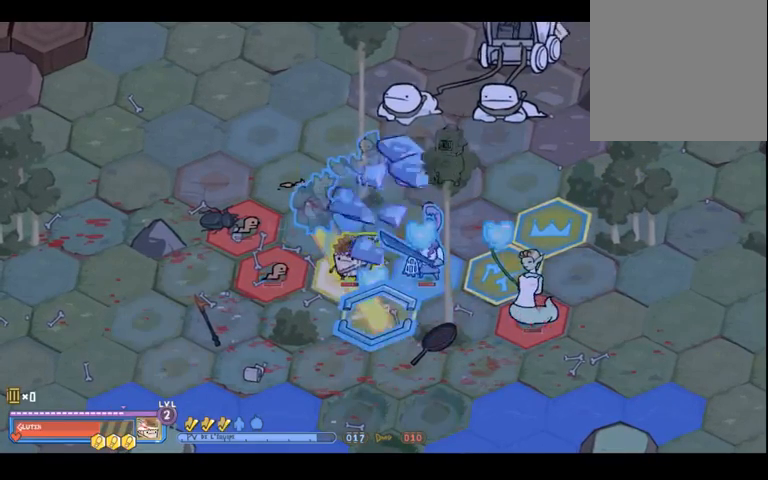
{"dt_ms": 500, "buttons": [], "left_stick": "center", "right_stick": "center", "events": [[300, "left_stick", "right"], [500, "left_stick", "center"]]}
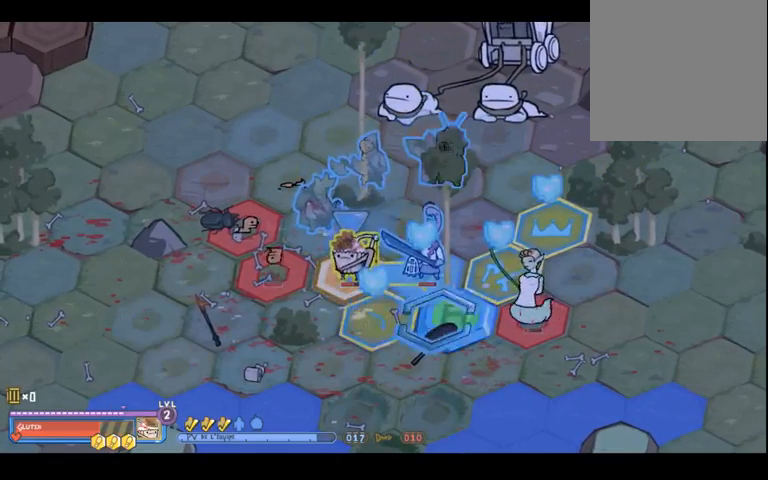
{"dt_ms": 500, "buttons": [], "left_stick": "up-left", "right_stick": "center", "events": [[300, "left_stick", "up-left"]]}
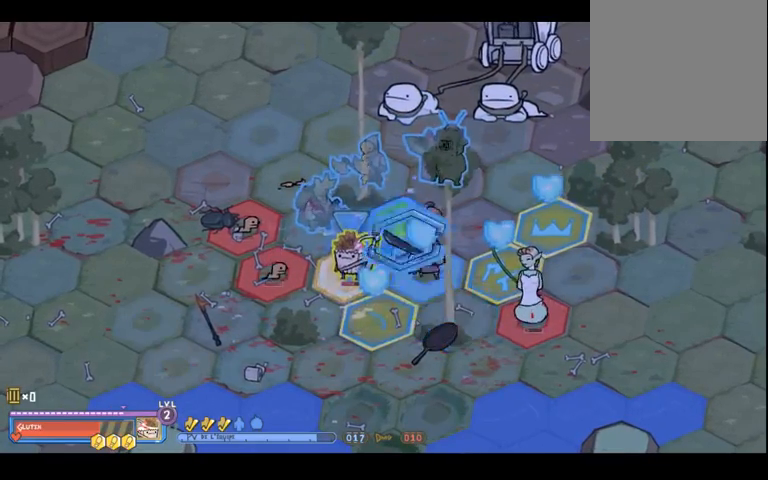
{"dt_ms": 500, "buttons": [], "left_stick": "right", "right_stick": "center", "events": [[67, "left_stick", "center"], [500, "left_stick", "right"]]}
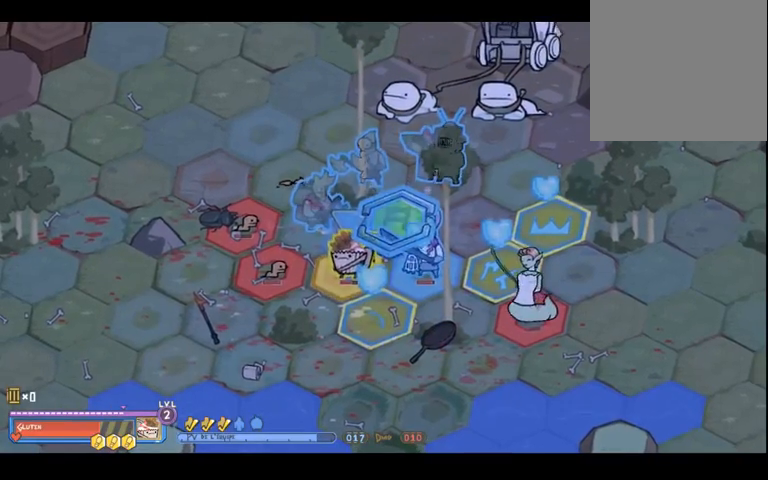
{"dt_ms": 500, "buttons": [], "left_stick": "center", "right_stick": "center", "events": [[100, "left_stick", "center"]]}
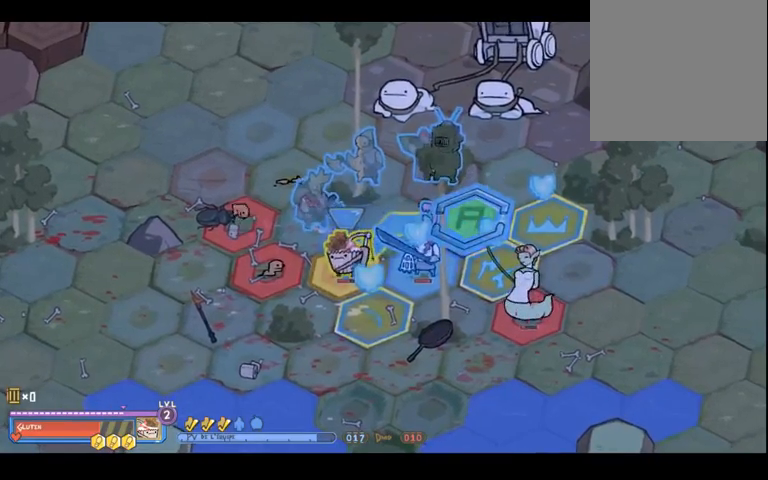
{"dt_ms": 500, "buttons": [], "left_stick": "left", "right_stick": "center", "events": [[500, "left_stick", "left"]]}
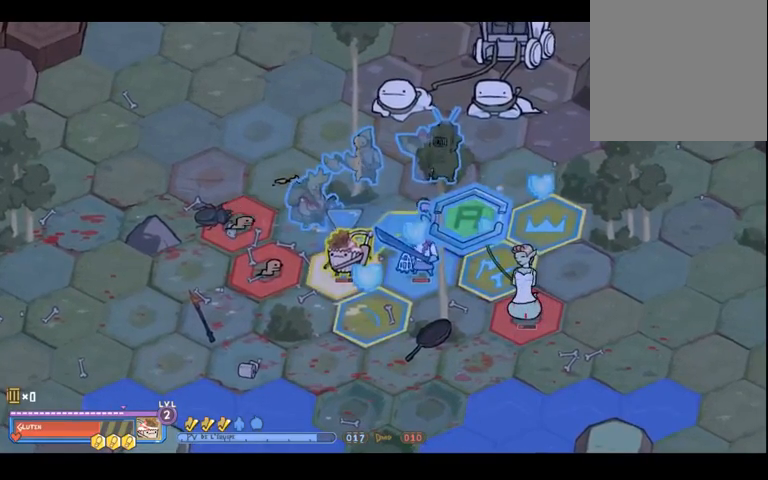
{"dt_ms": 500, "buttons": [], "left_stick": "right", "right_stick": "center", "events": [[100, "left_stick", "center"], [500, "left_stick", "right"]]}
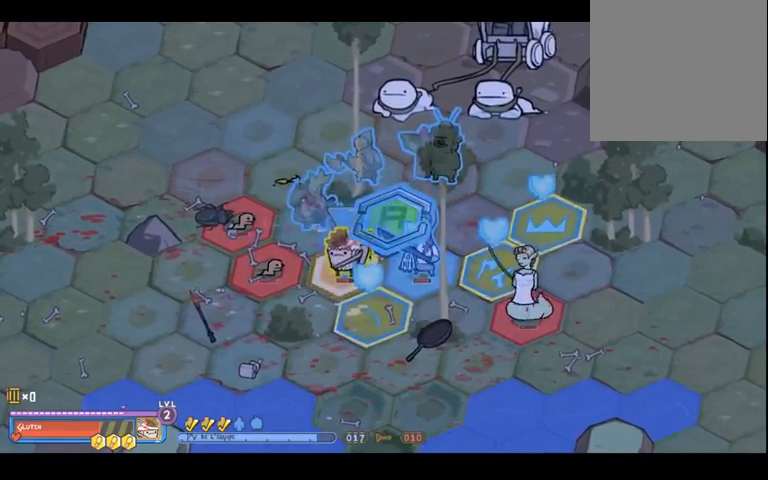
{"dt_ms": 500, "buttons": [], "left_stick": "center", "right_stick": "center", "events": [[100, "left_stick", "center"]]}
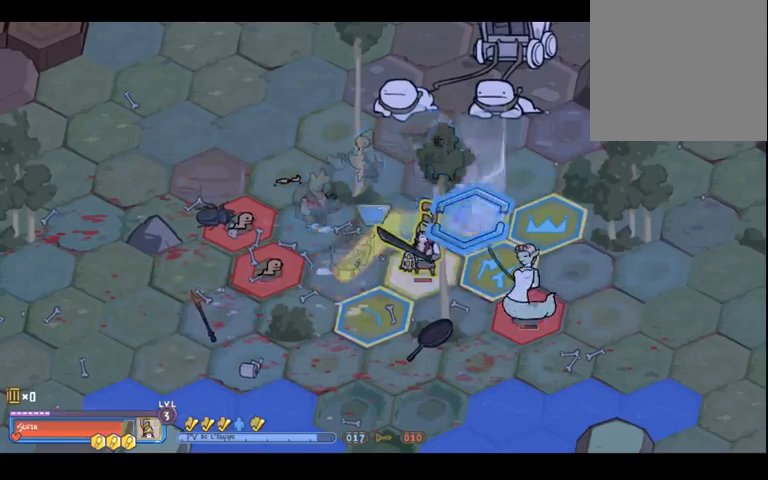
{"dt_ms": 1000, "buttons": [], "left_stick": "center", "right_stick": "center", "events": [[500, "left_stick", "down-left"], [700, "left_stick", "center"]]}
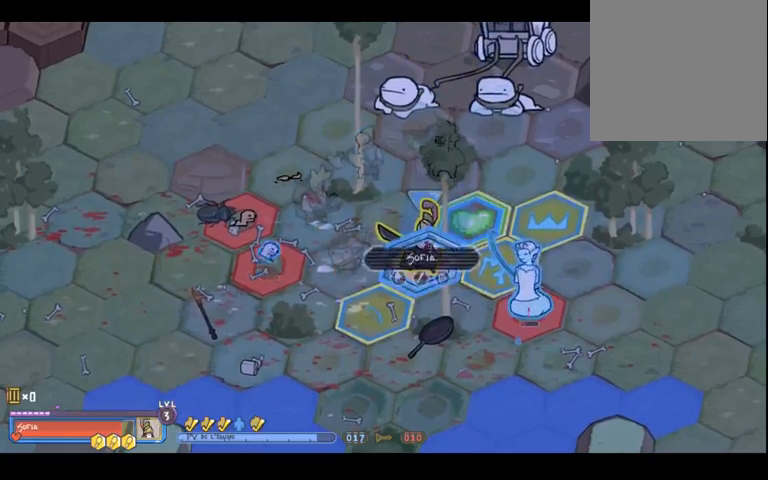
{"dt_ms": 500, "buttons": [], "left_stick": "center", "right_stick": "center", "events": [[33, "left_stick", "down-right"], [133, "left_stick", "center"]]}
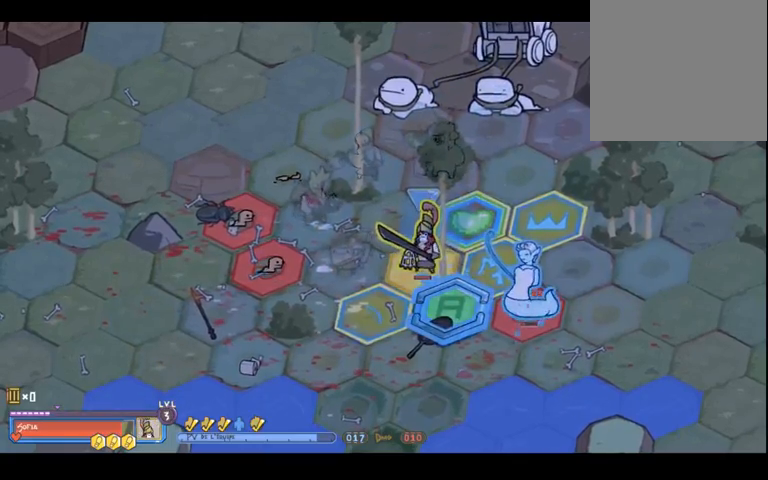
{"dt_ms": 500, "buttons": [], "left_stick": "center", "right_stick": "center", "events": [[33, "A", "down"], [100, "A", "up"]]}